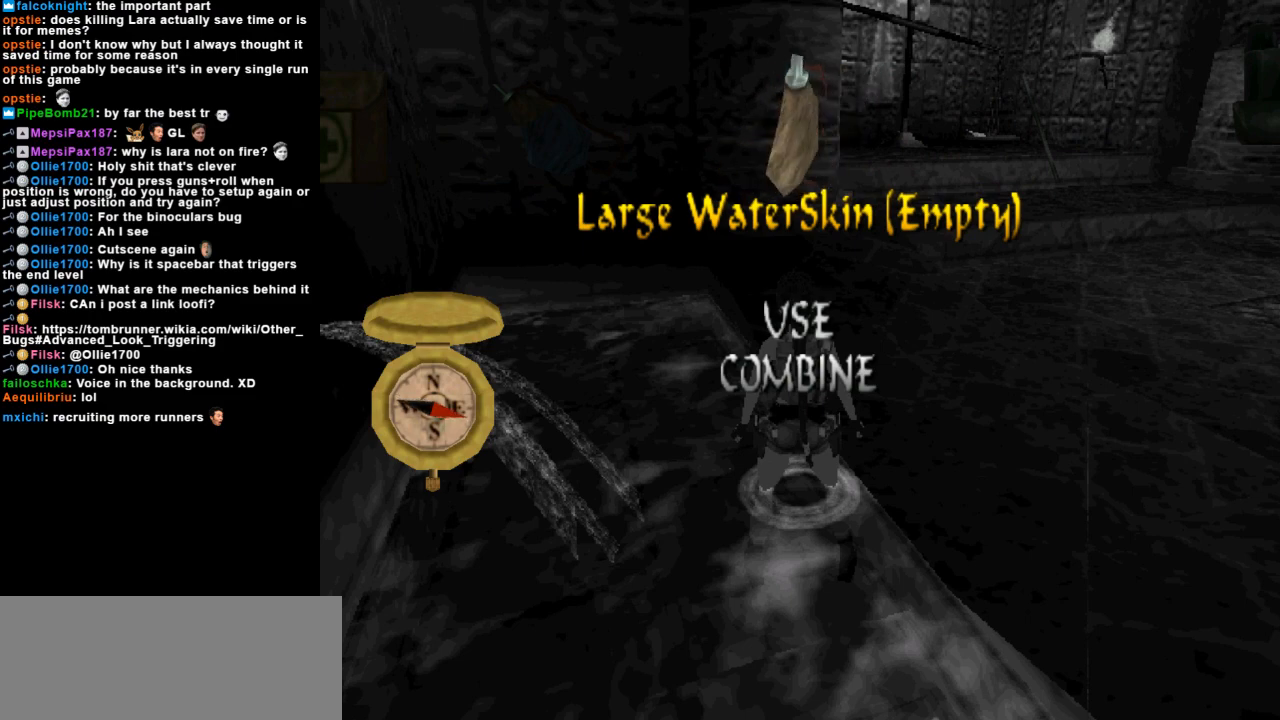
Gameplay with keyboard; each line is a JSON object with the keys held at the frame after it. "events" lists presses ("down") and releases ("up") of "action", "dash", "down", "duck", "flare", "guns", "inv", "jump", "left", "lmed", "look", "lstep", "pause", "right", "roll", "roll2", "rstep", "up" and "walk" between this image and that frame as [ms after this image, input, new state], when the widget could be followed in between. No other keys are recorded. Mouse input is not recorded. Key names are as the overlay labels them; some are game actions (e.g. jump) rather than physical keys.
{"keys": [], "events": [[300, "action", "down"], [433, "action", "up"]]}
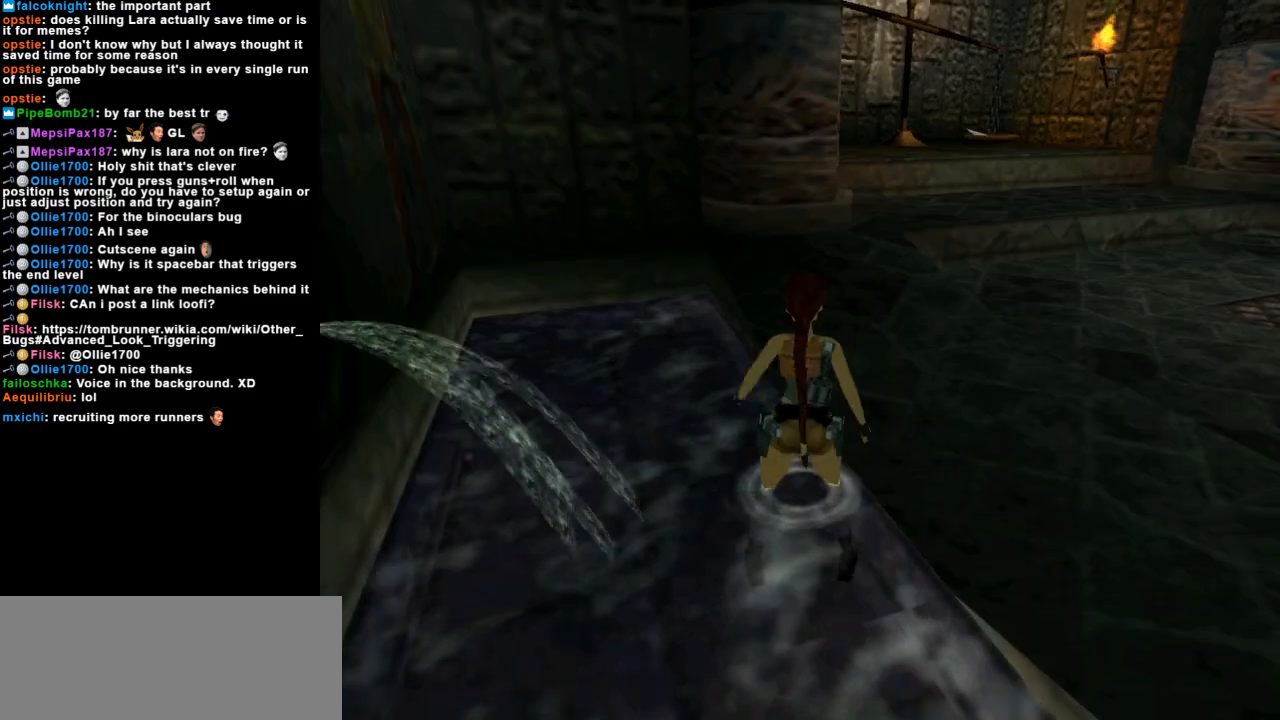
{"keys": [], "events": []}
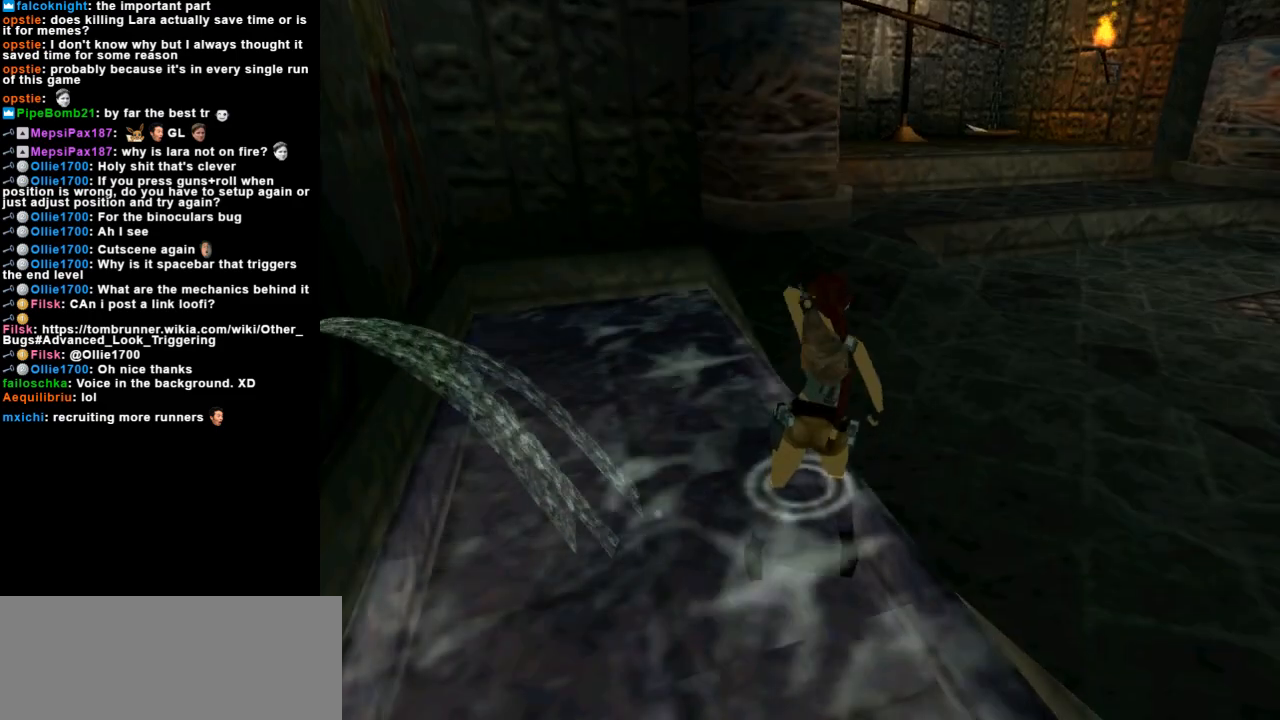
{"keys": [], "events": []}
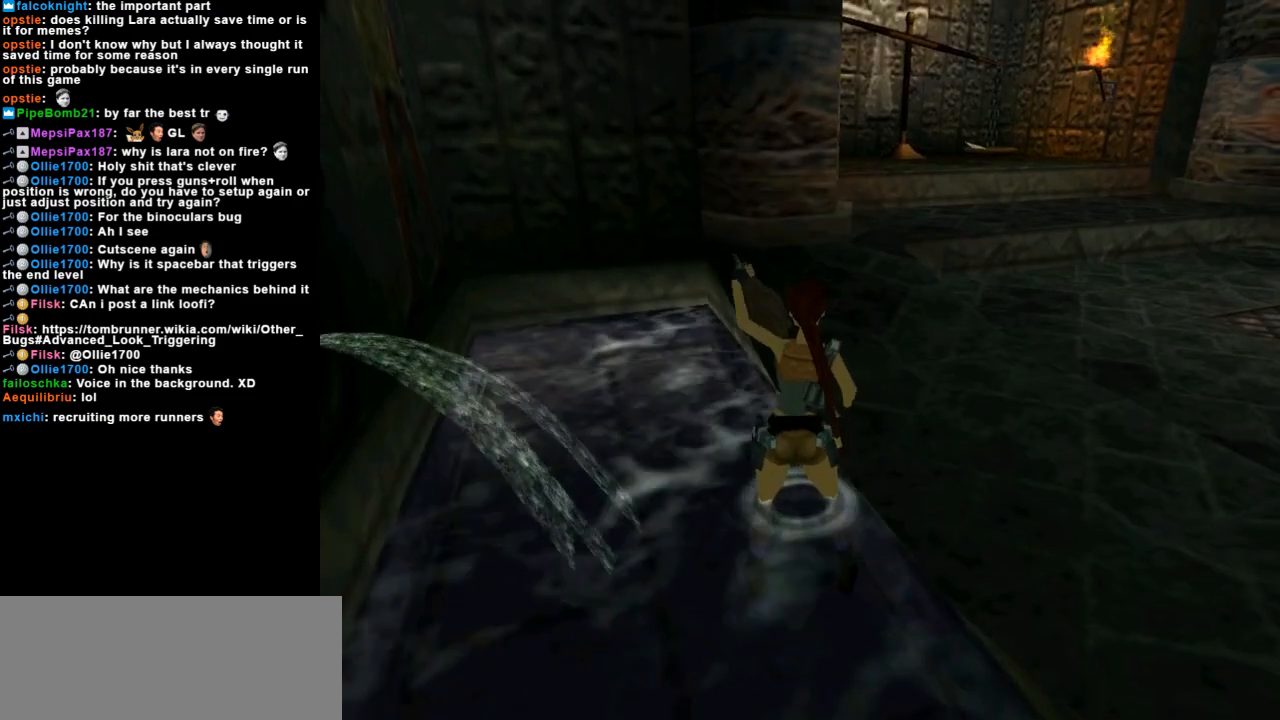
{"keys": [], "events": []}
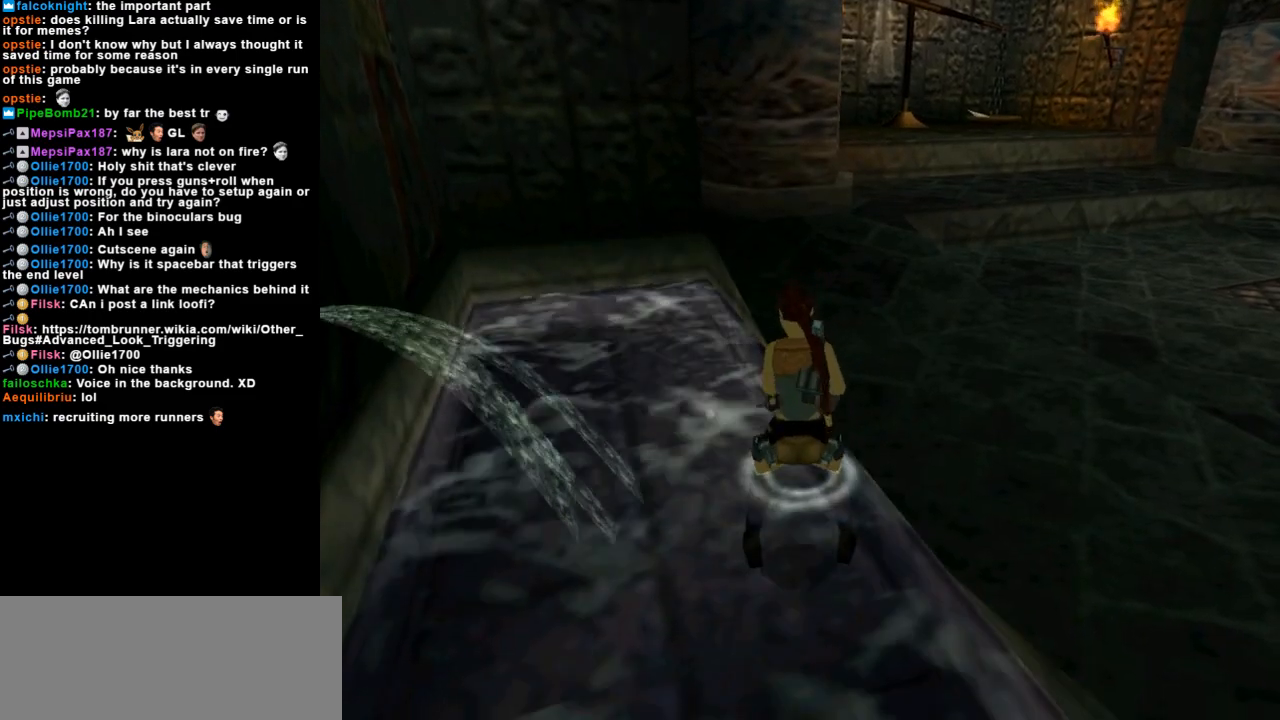
{"keys": [], "events": []}
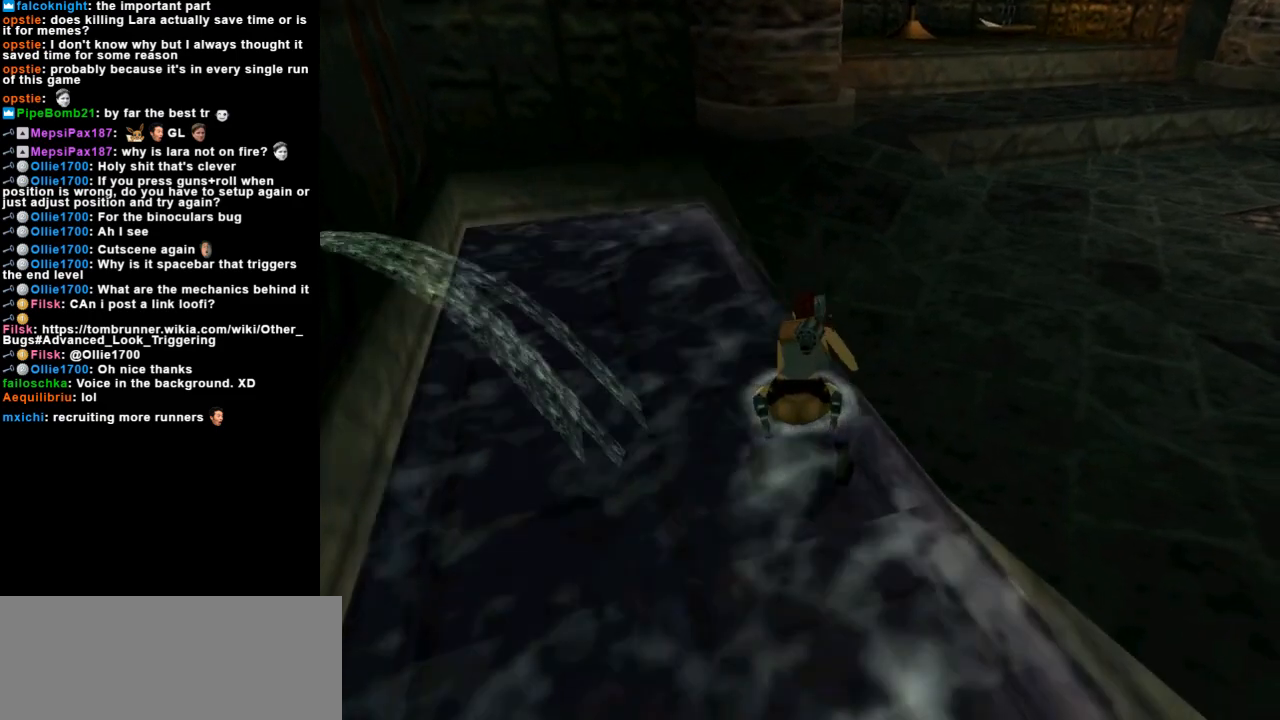
{"keys": [], "events": []}
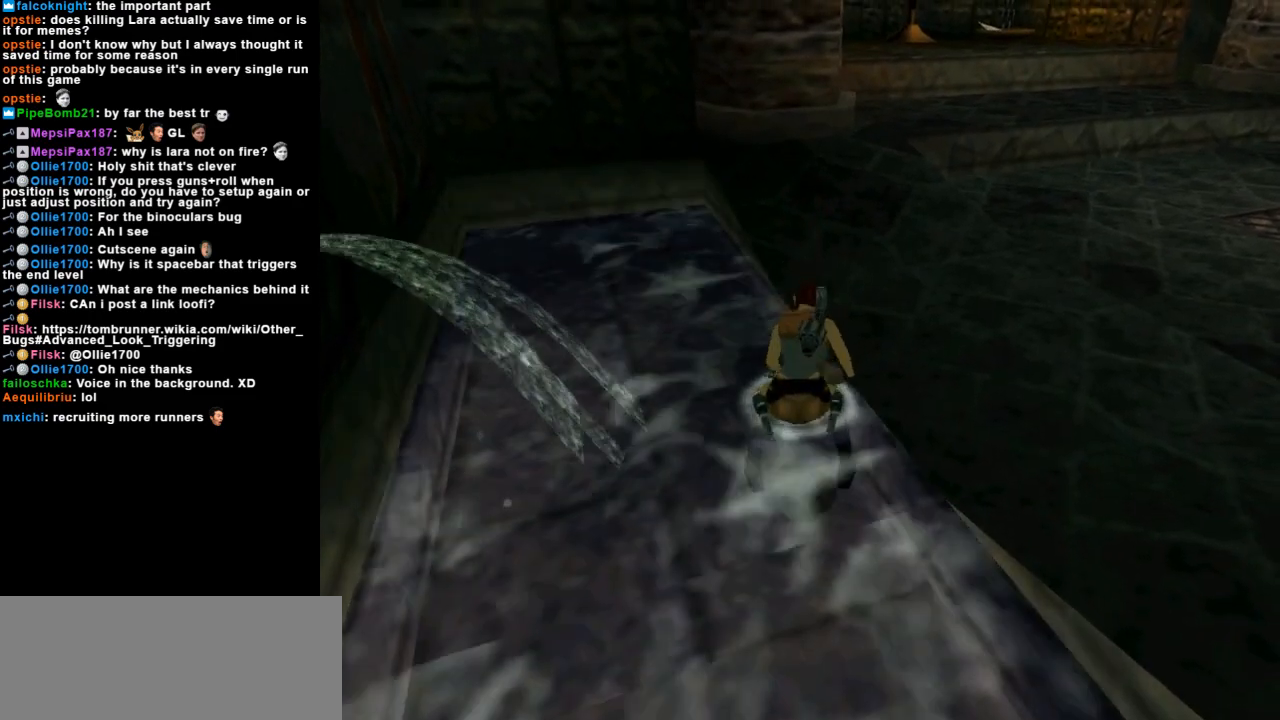
{"keys": [], "events": []}
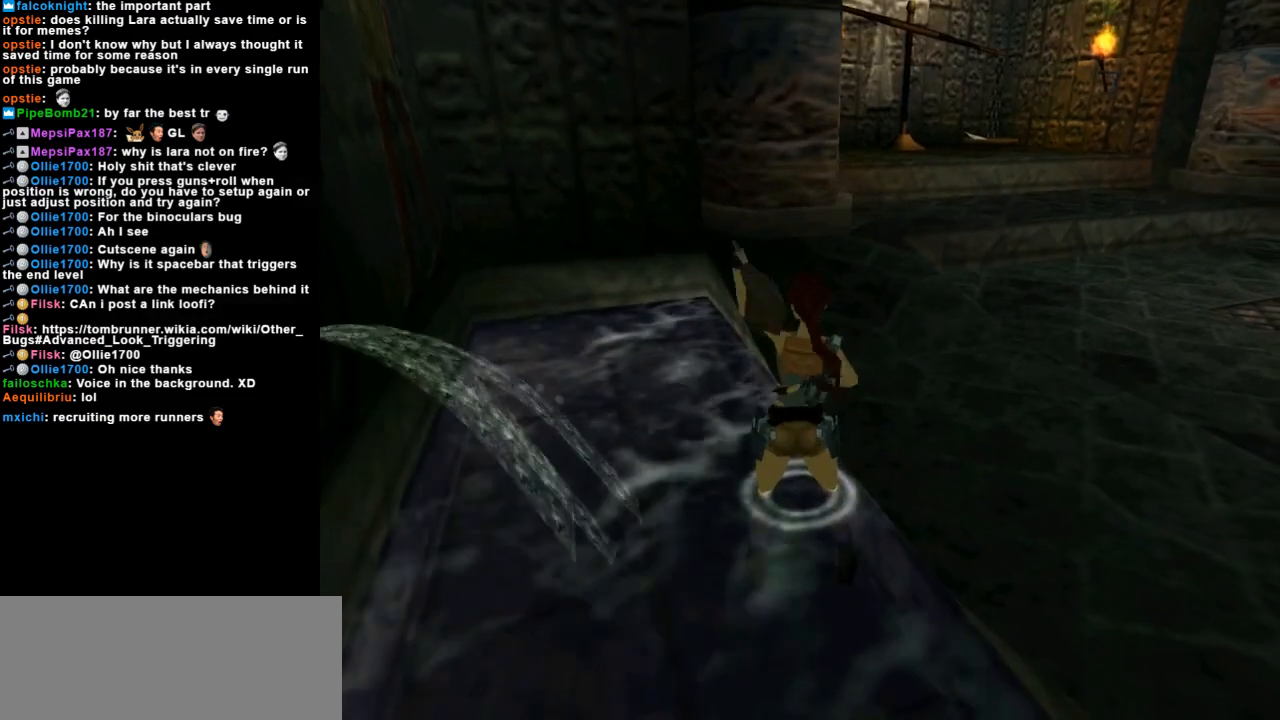
{"keys": [], "events": []}
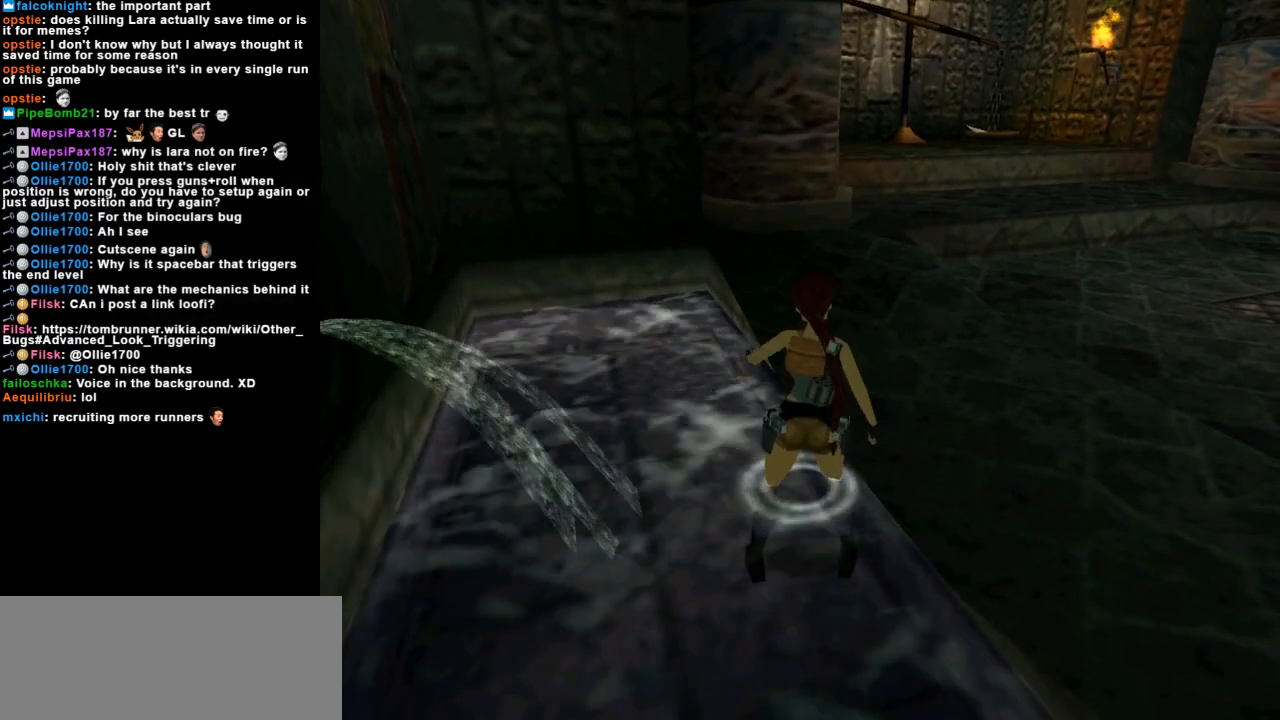
{"keys": ["inv"], "events": [[467, "inv", "down"]]}
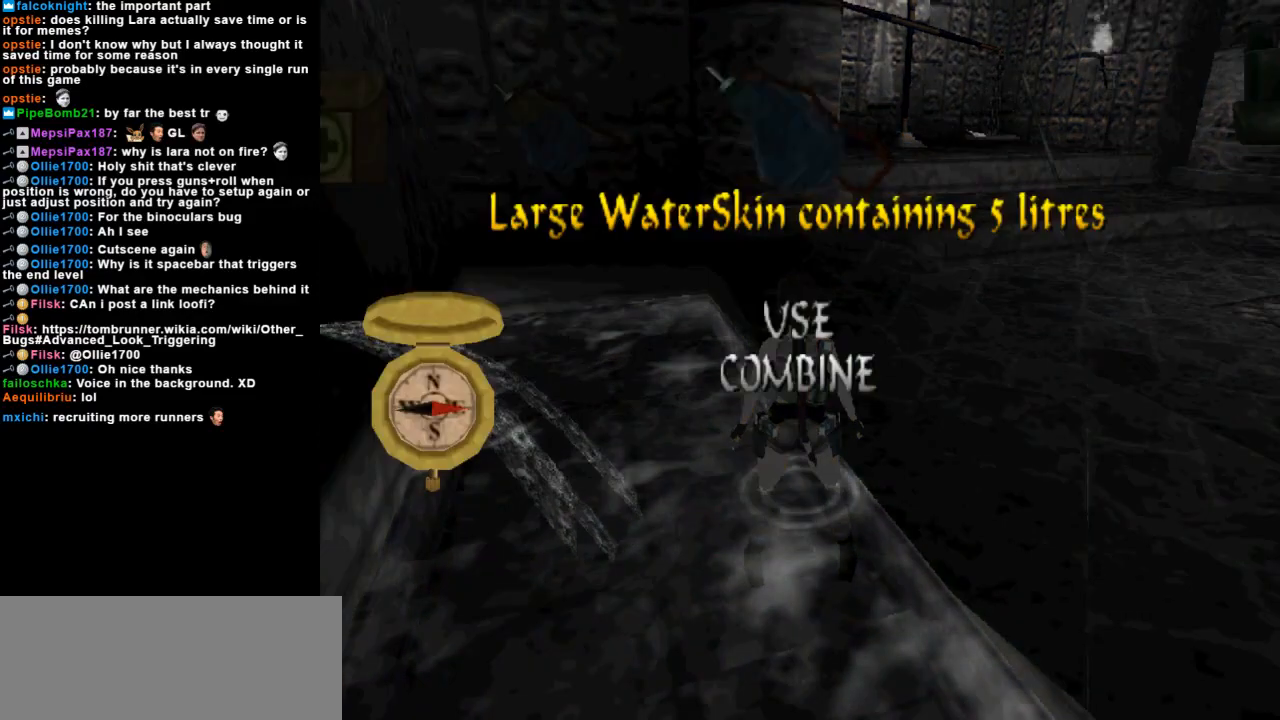
{"keys": ["right"], "events": [[100, "inv", "up"], [500, "right", "down"]]}
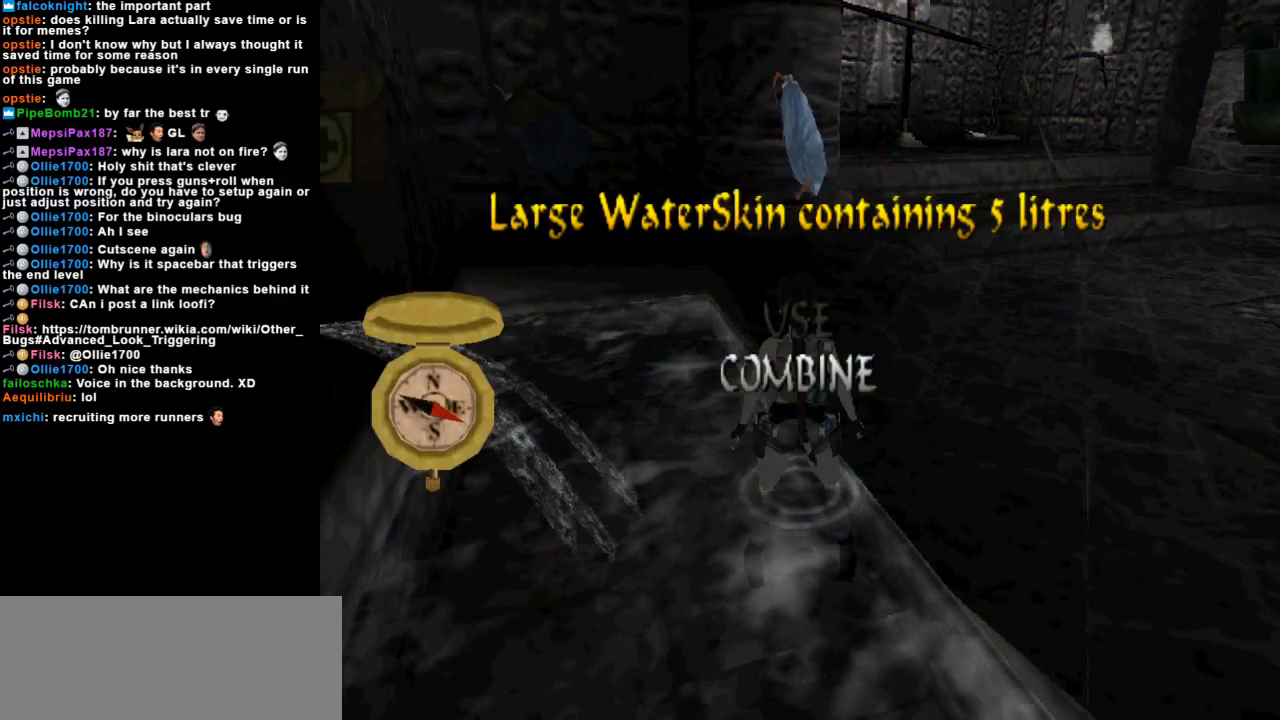
{"keys": ["left"], "events": [[100, "right", "up"], [300, "left", "down"]]}
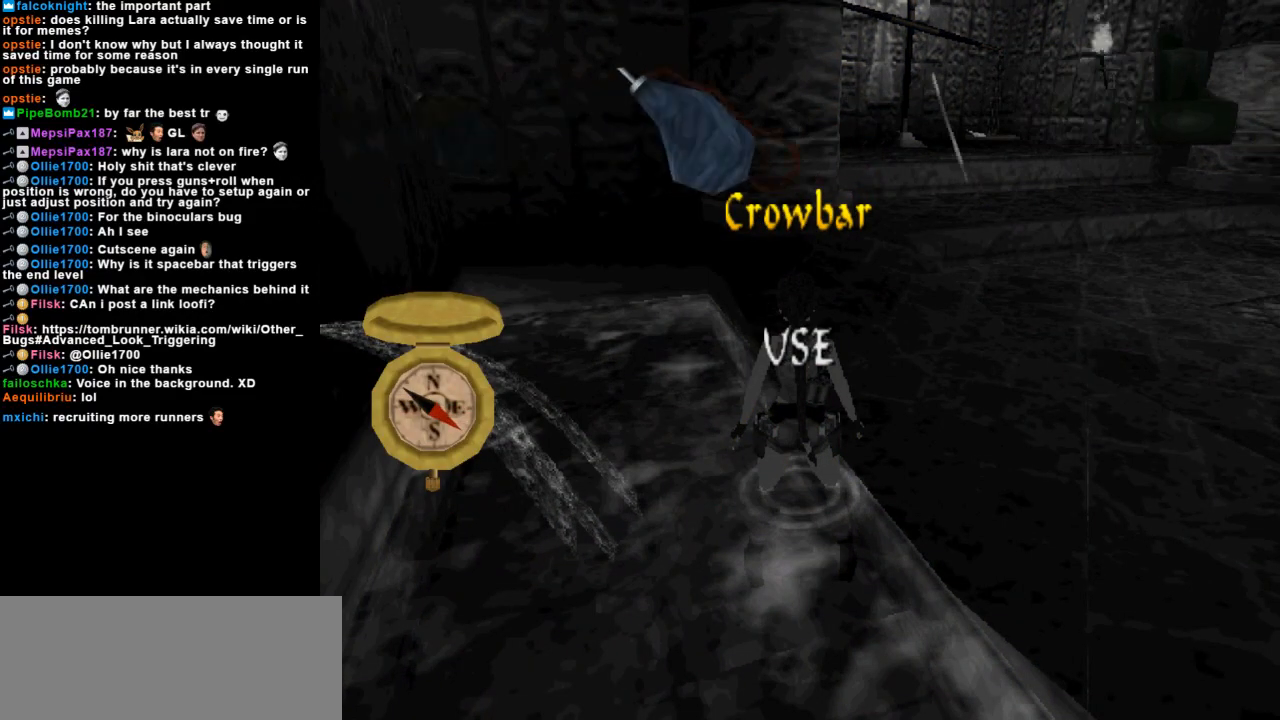
{"keys": [], "events": [[200, "left", "up"]]}
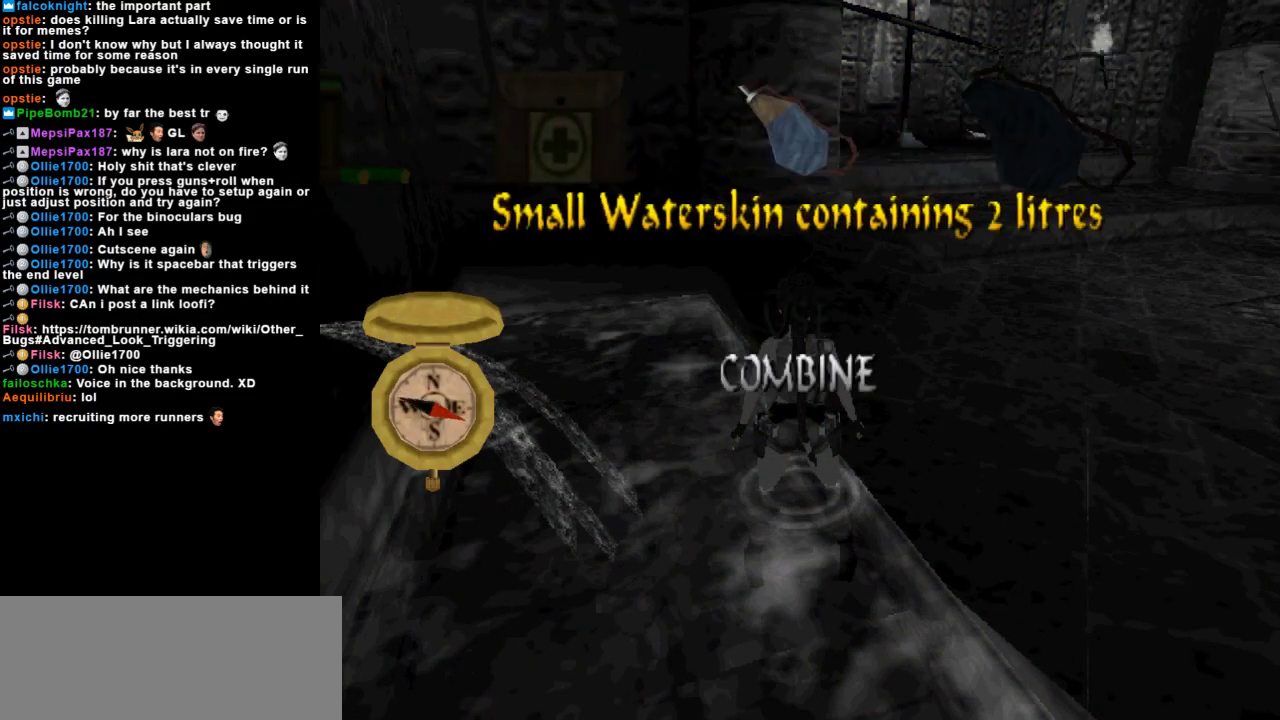
{"keys": [], "events": []}
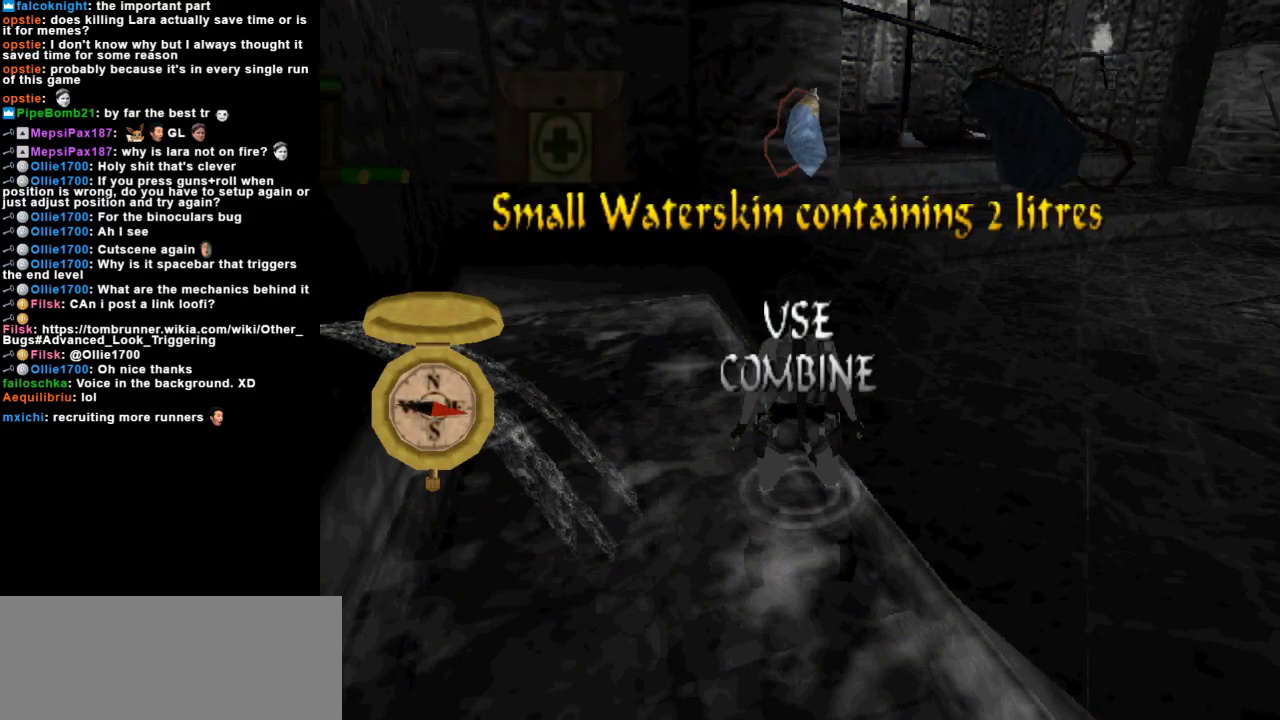
{"keys": [], "events": []}
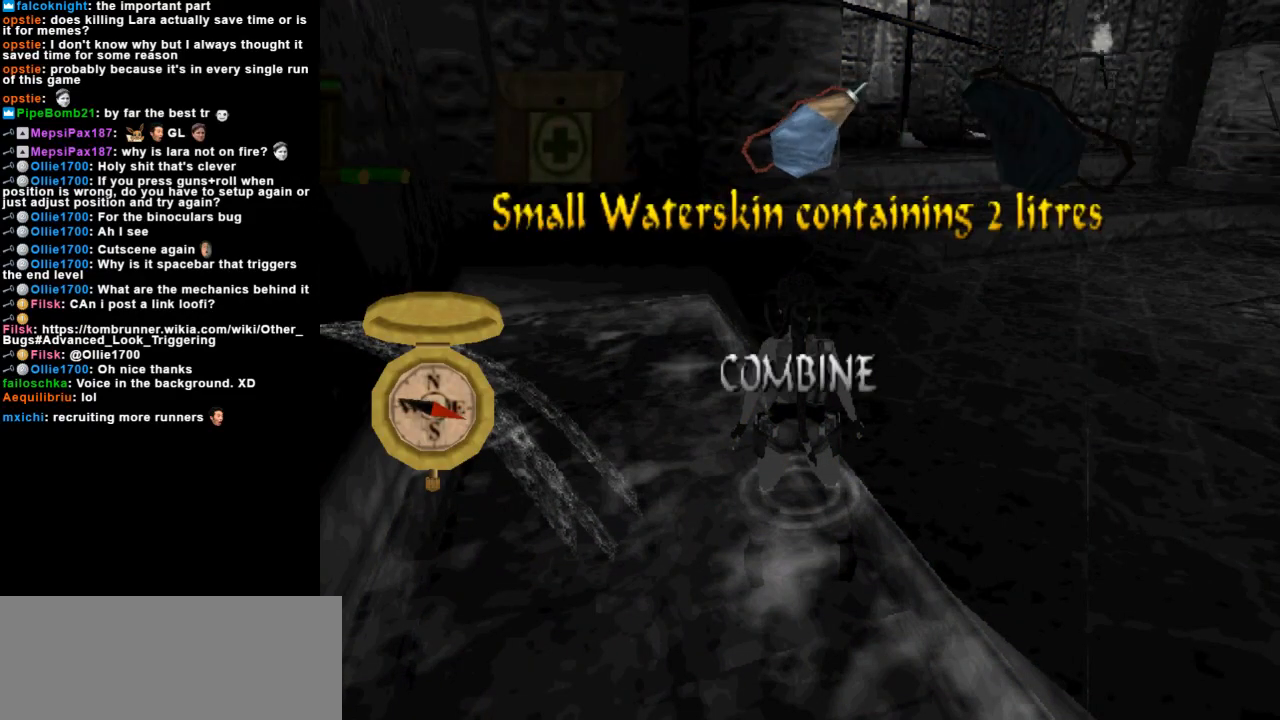
{"keys": ["right"], "events": [[500, "right", "down"]]}
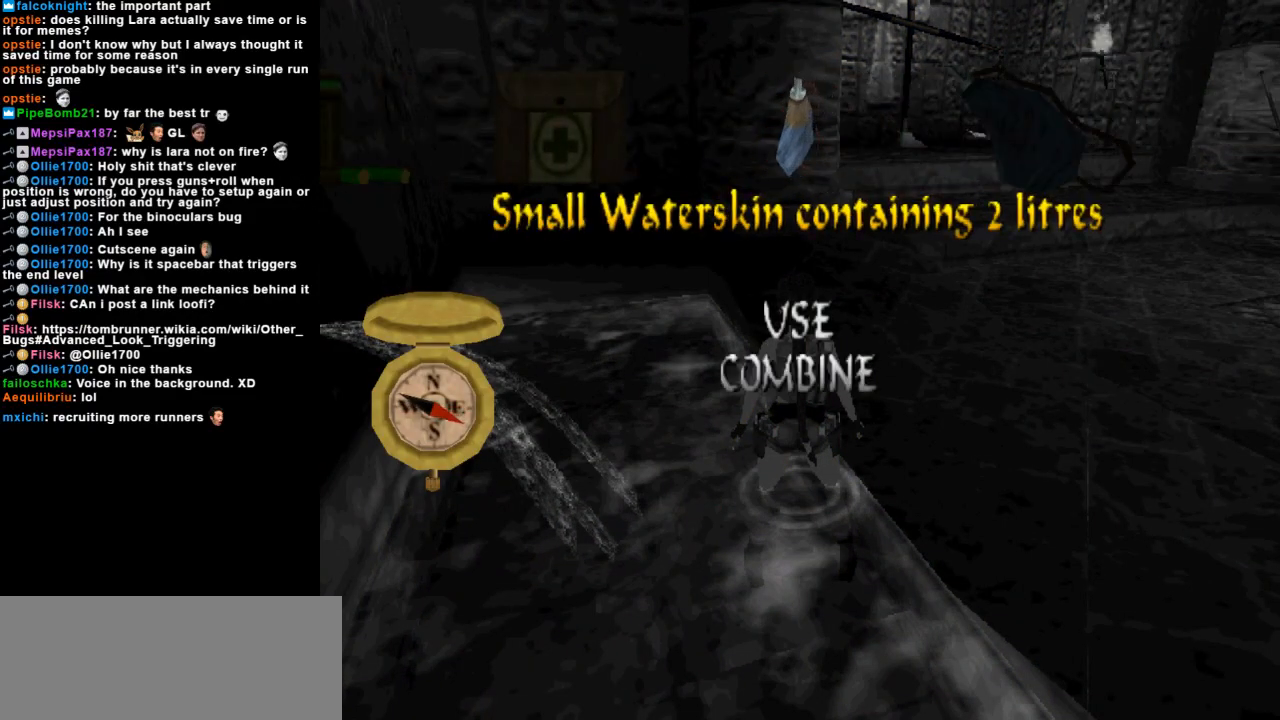
{"keys": [], "events": [[133, "right", "up"]]}
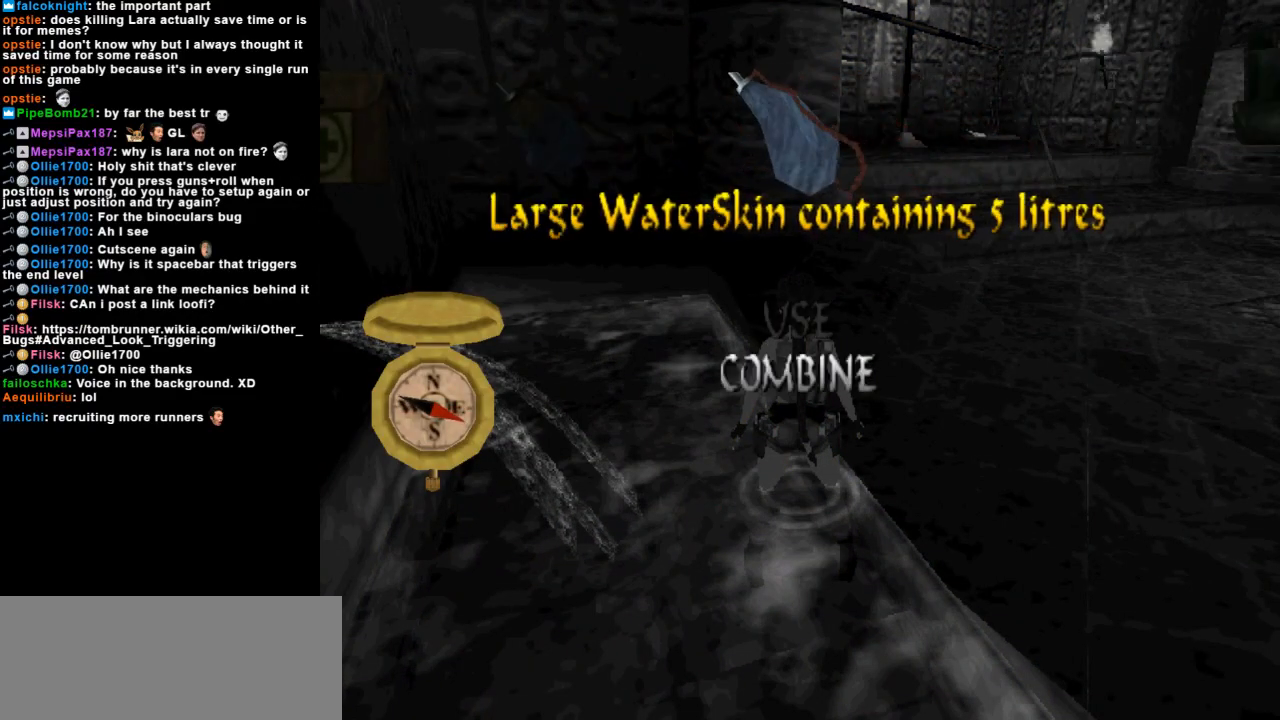
{"keys": [], "events": [[300, "down", "down"], [400, "down", "up"]]}
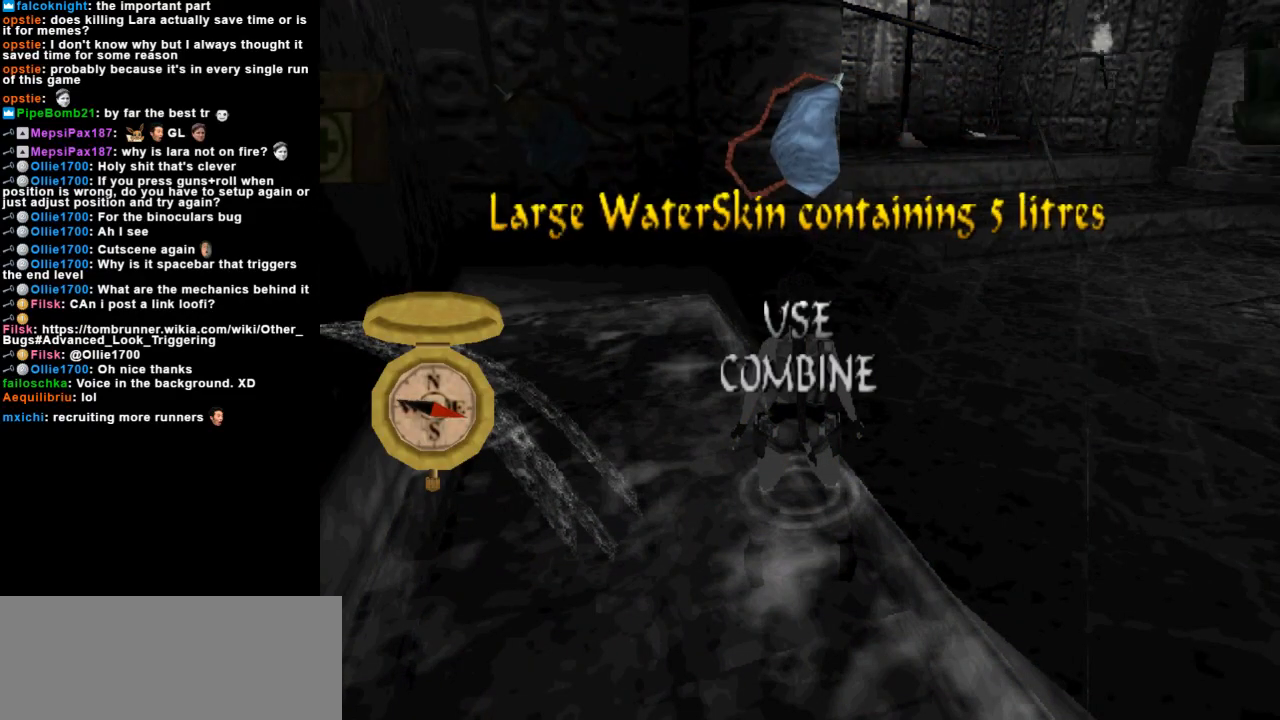
{"keys": [], "events": [[133, "action", "down"], [233, "action", "up"]]}
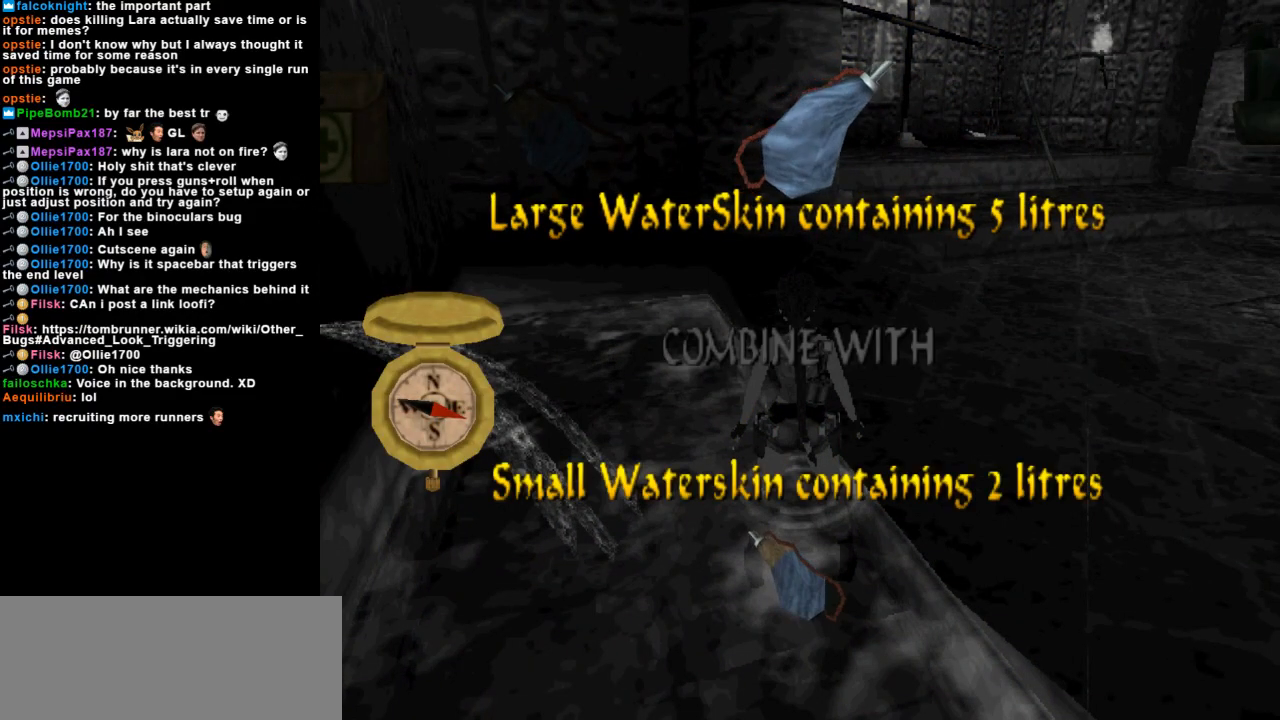
{"keys": [], "events": []}
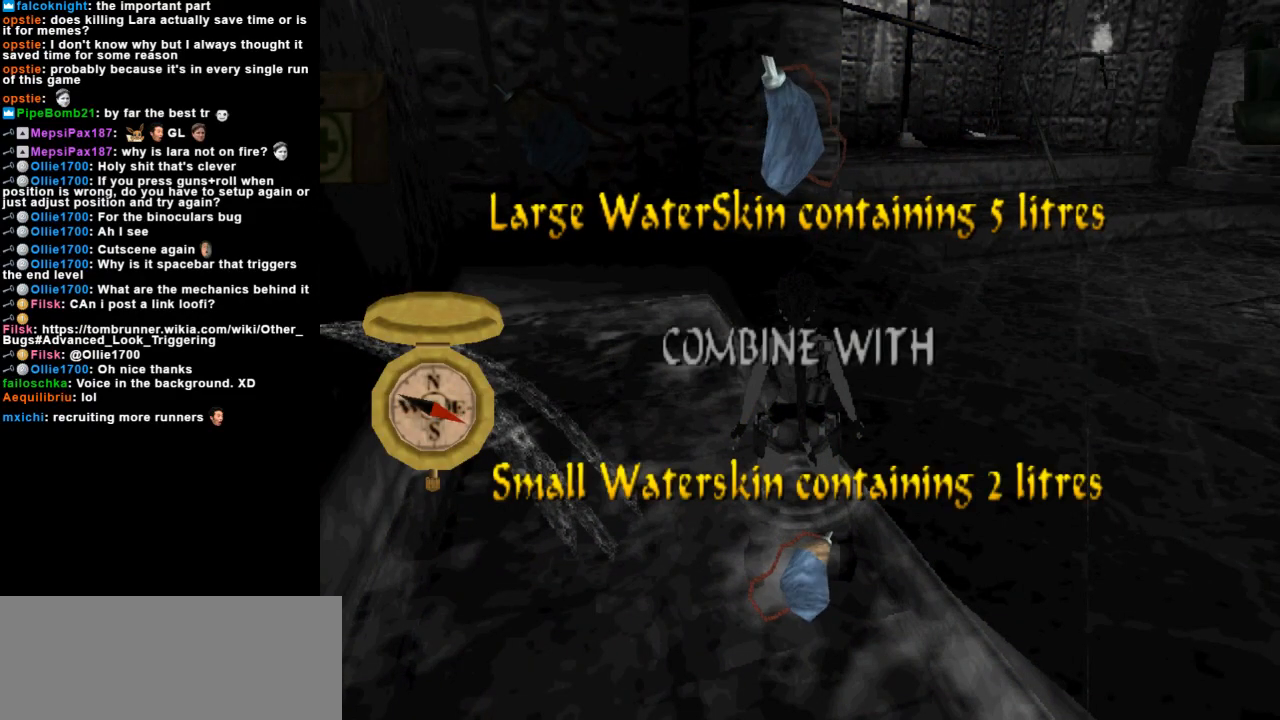
{"keys": ["action"], "events": [[400, "action", "down"]]}
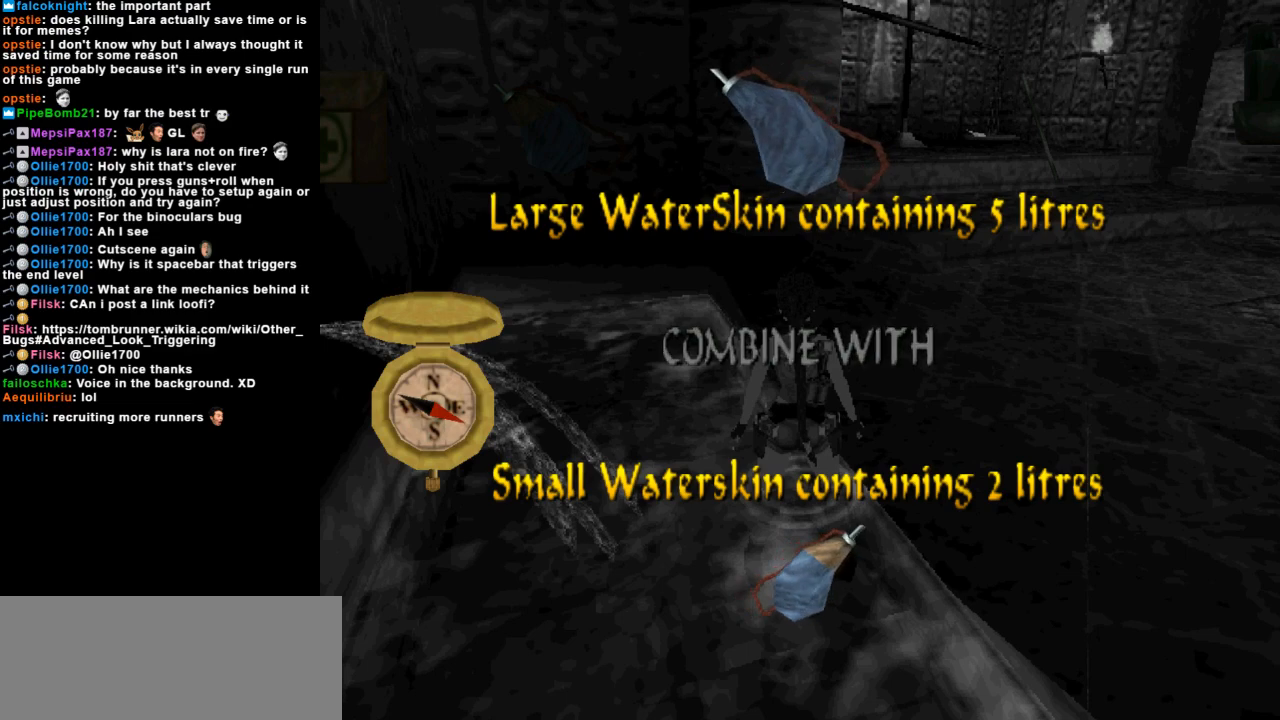
{"keys": [], "events": [[33, "action", "up"]]}
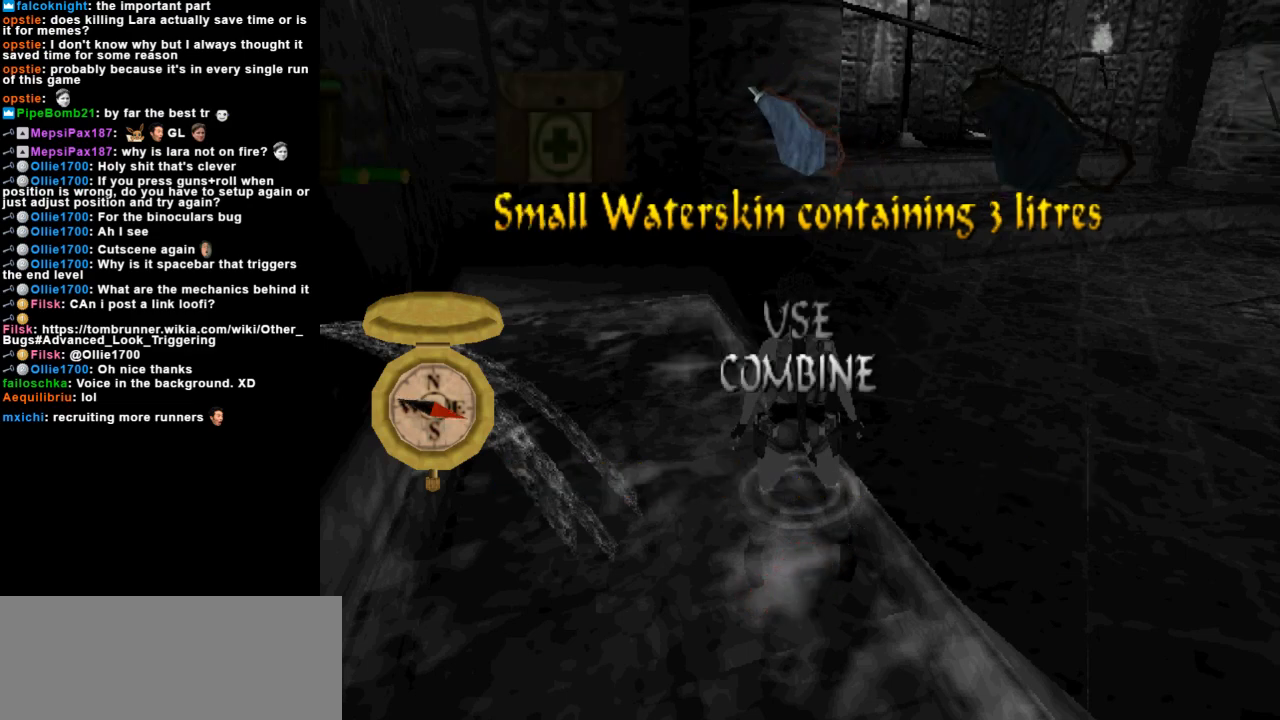
{"keys": [], "events": [[100, "right", "down"], [233, "right", "up"]]}
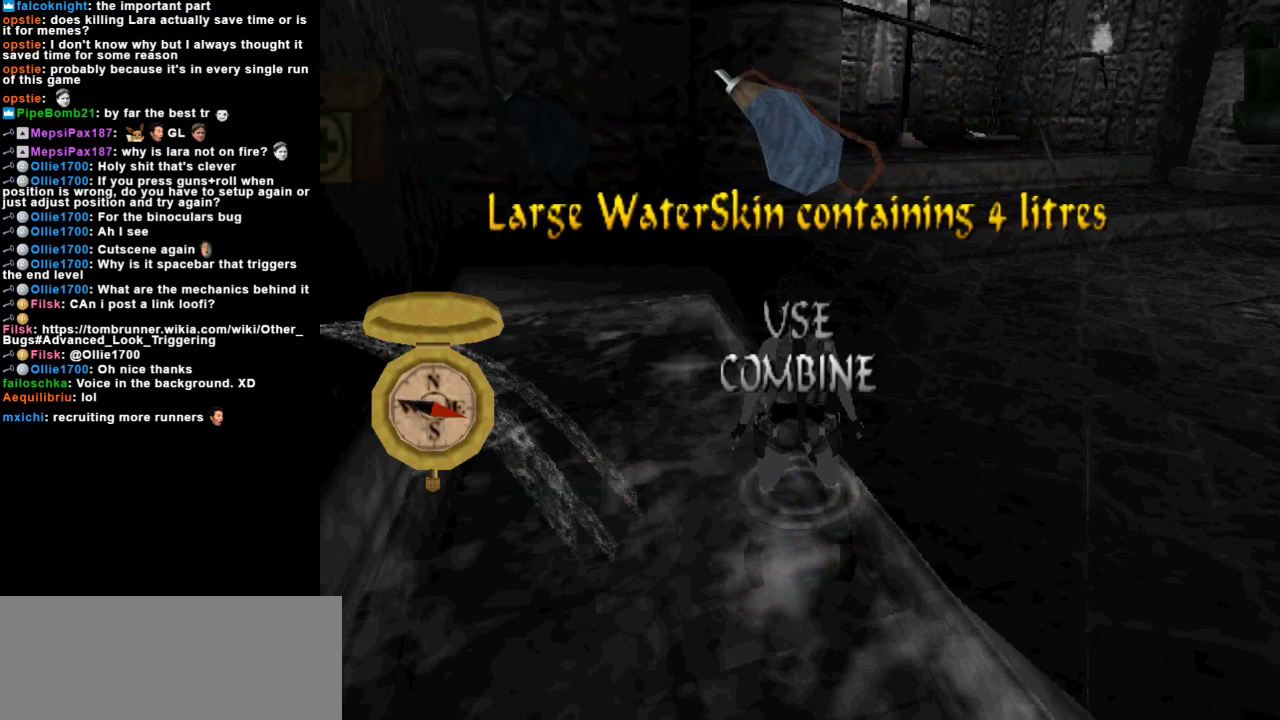
{"keys": [], "events": []}
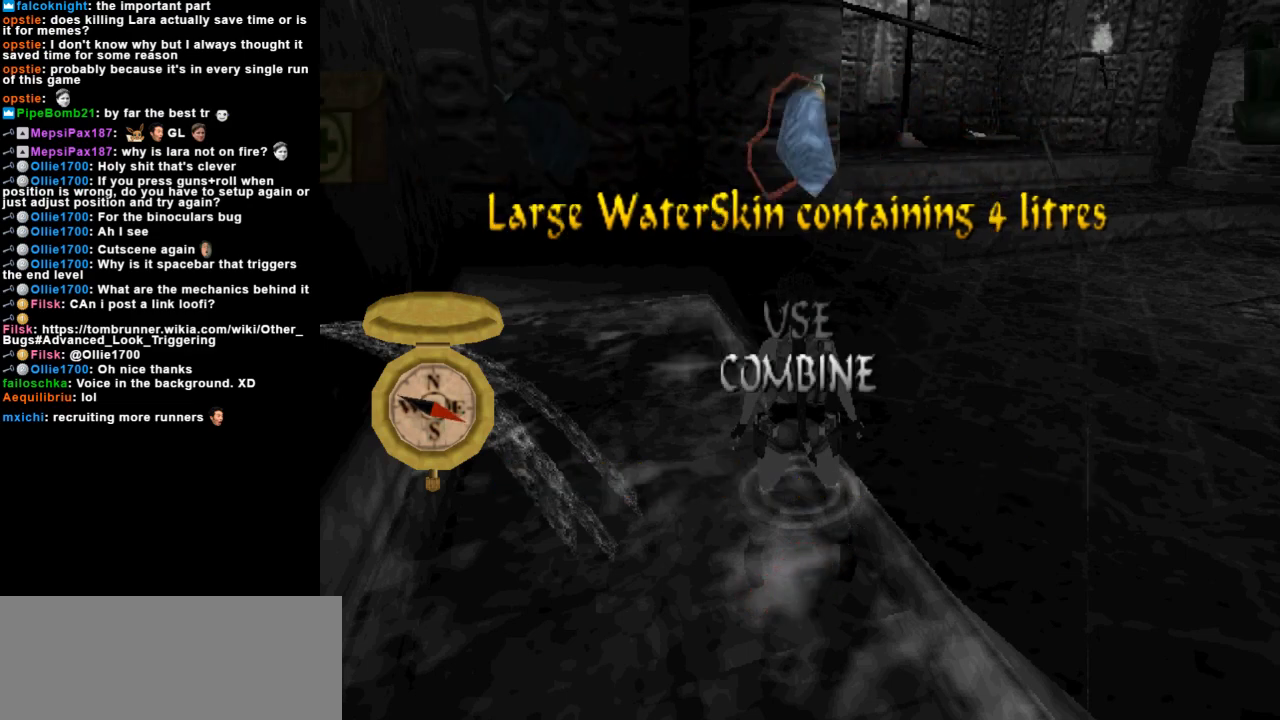
{"keys": ["inv"], "events": [[400, "inv", "down"]]}
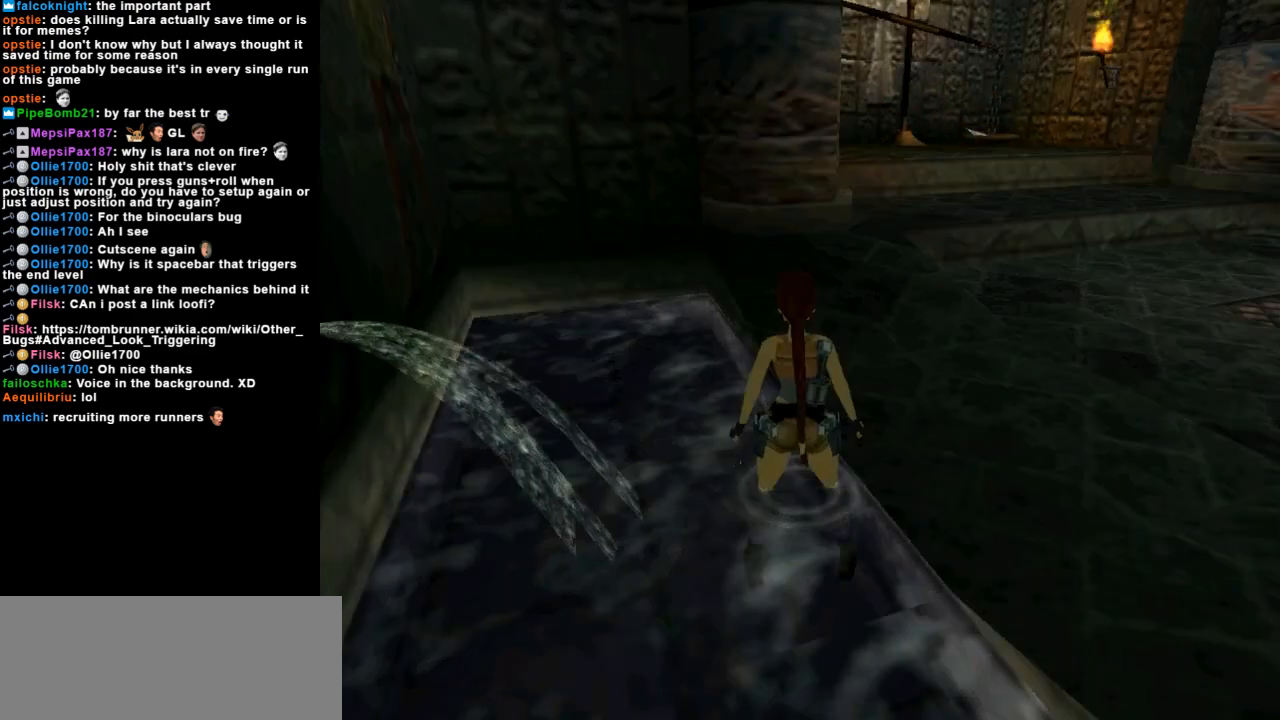
{"keys": ["right", "up"], "events": [[33, "inv", "up"], [33, "right", "down"], [167, "up", "down"]]}
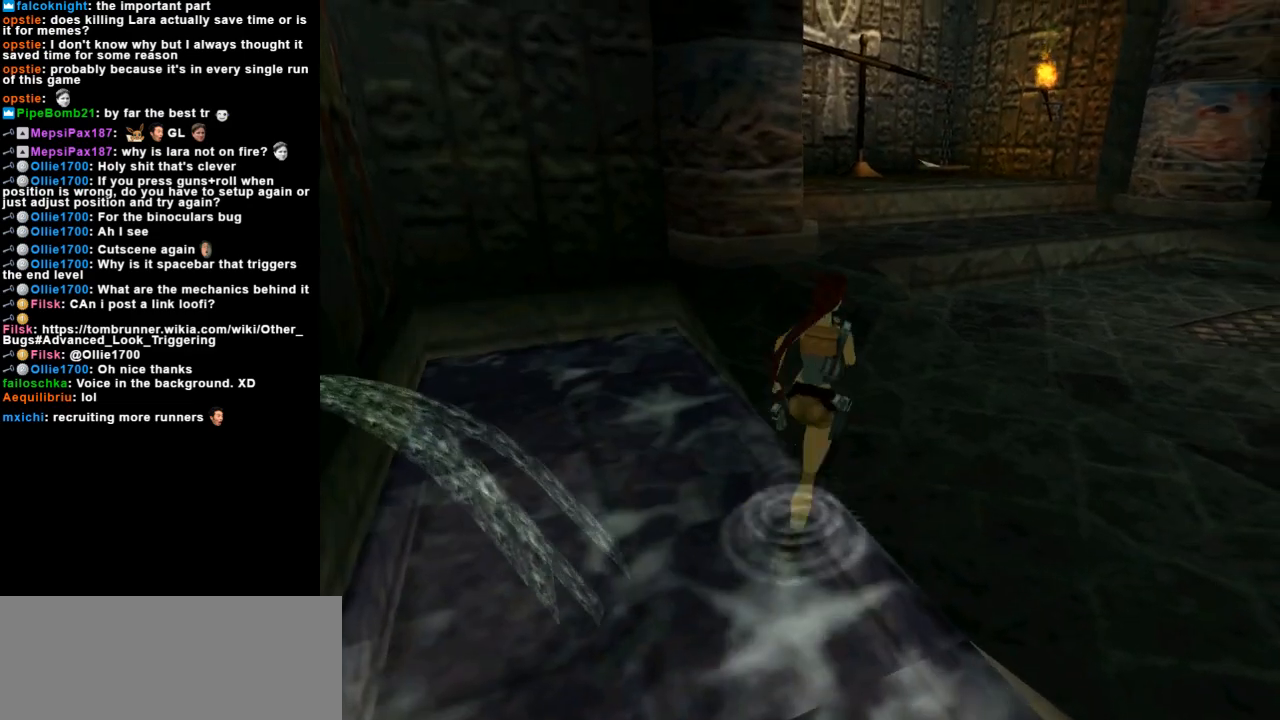
{"keys": ["jump", "left", "up"], "events": [[33, "right", "up"], [233, "left", "down"], [400, "jump", "down"]]}
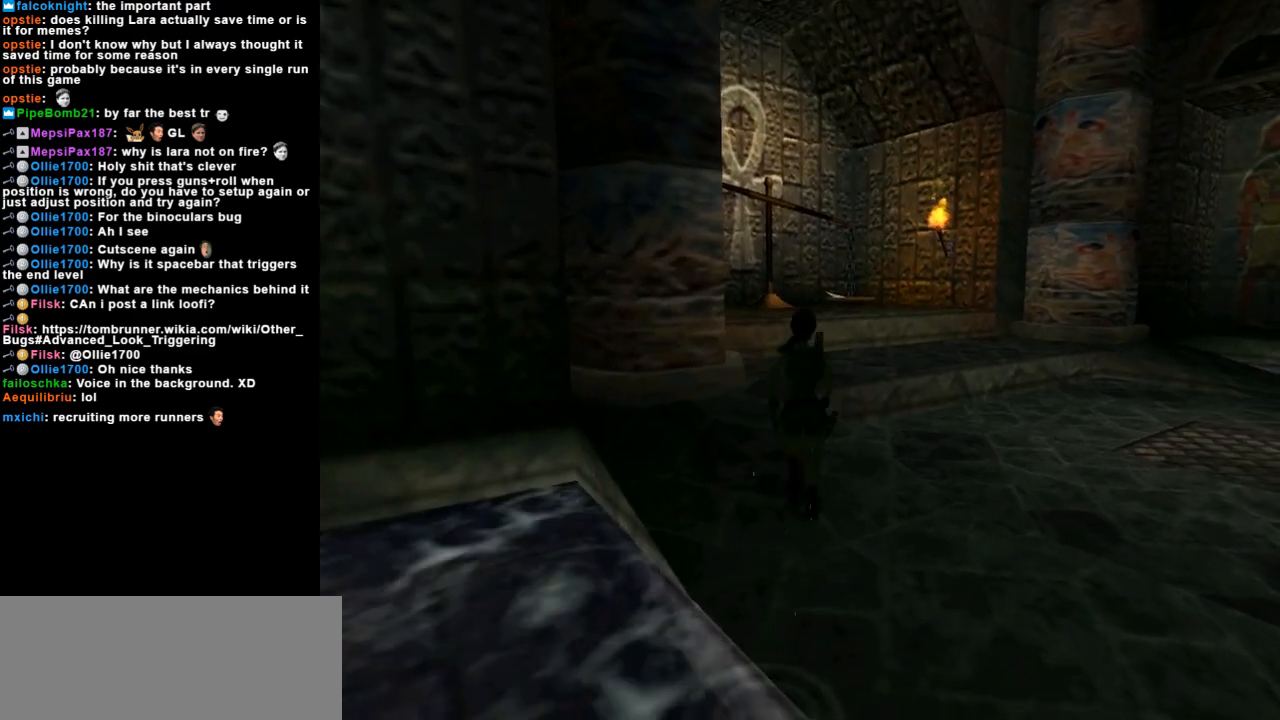
{"keys": ["left", "up"], "events": [[333, "jump", "up"], [367, "left", "up"], [467, "left", "down"]]}
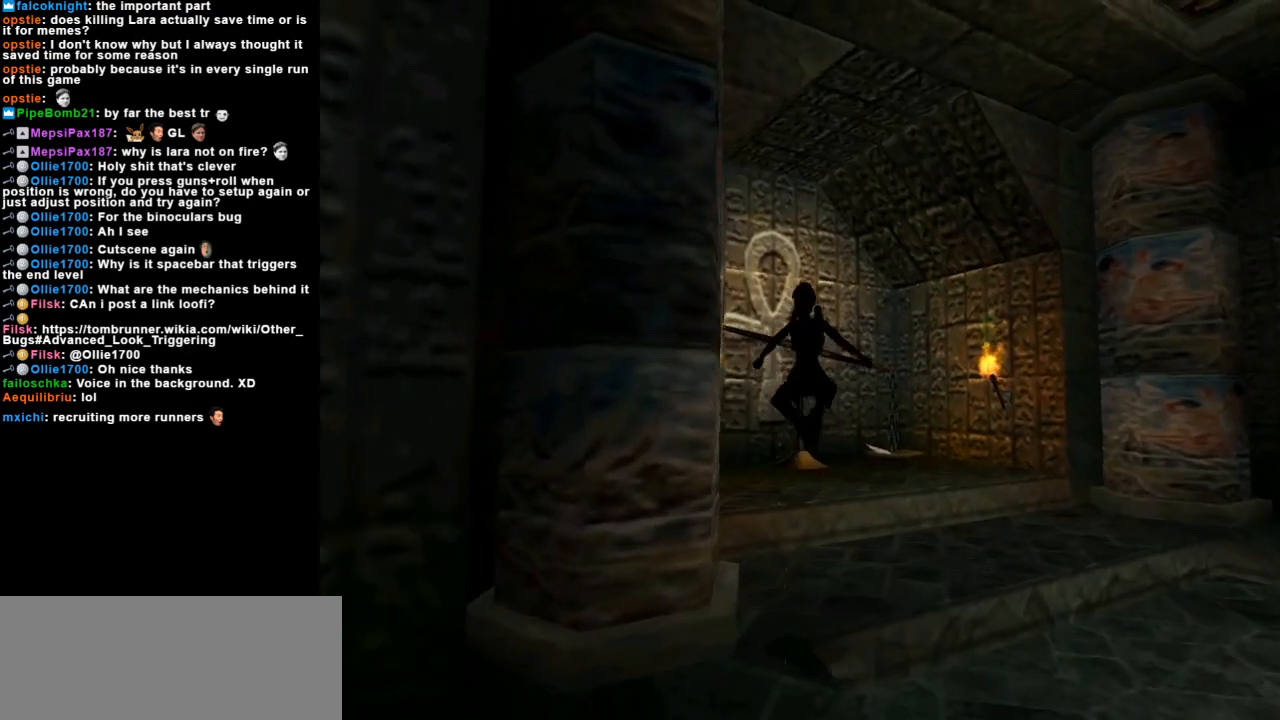
{"keys": ["left", "up"], "events": []}
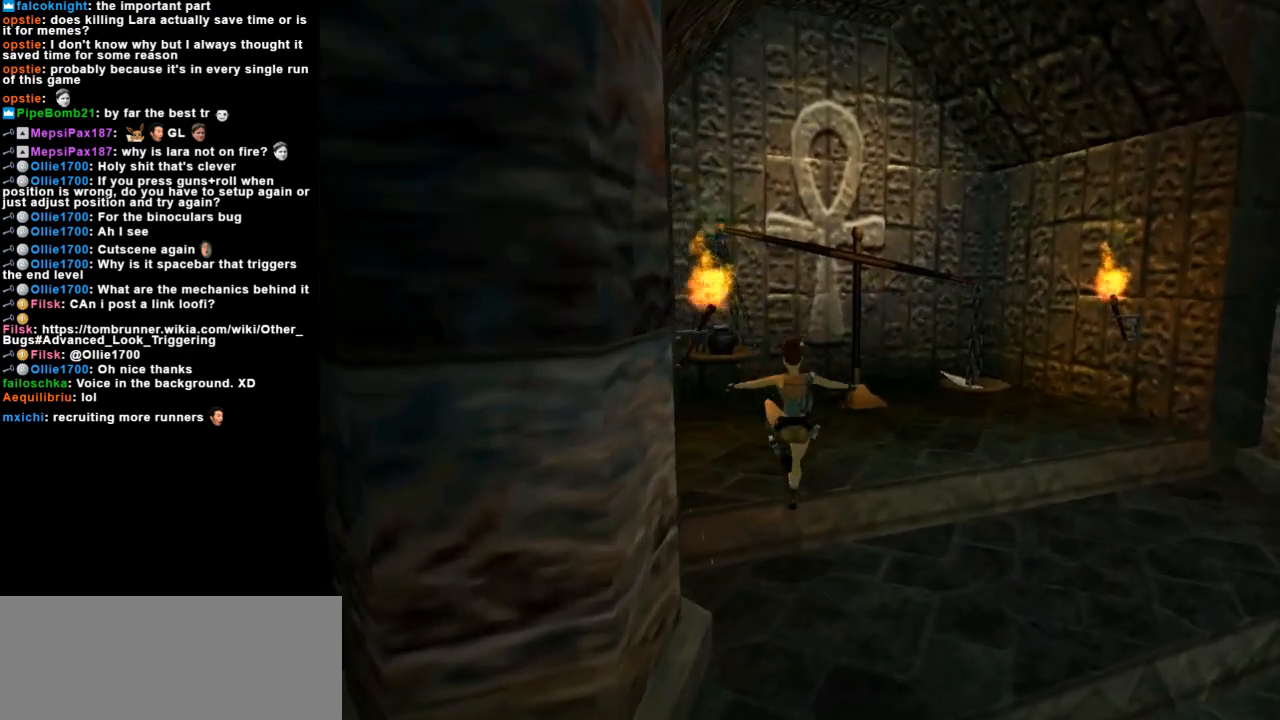
{"keys": ["left", "up"], "events": [[167, "left", "up"], [500, "left", "down"]]}
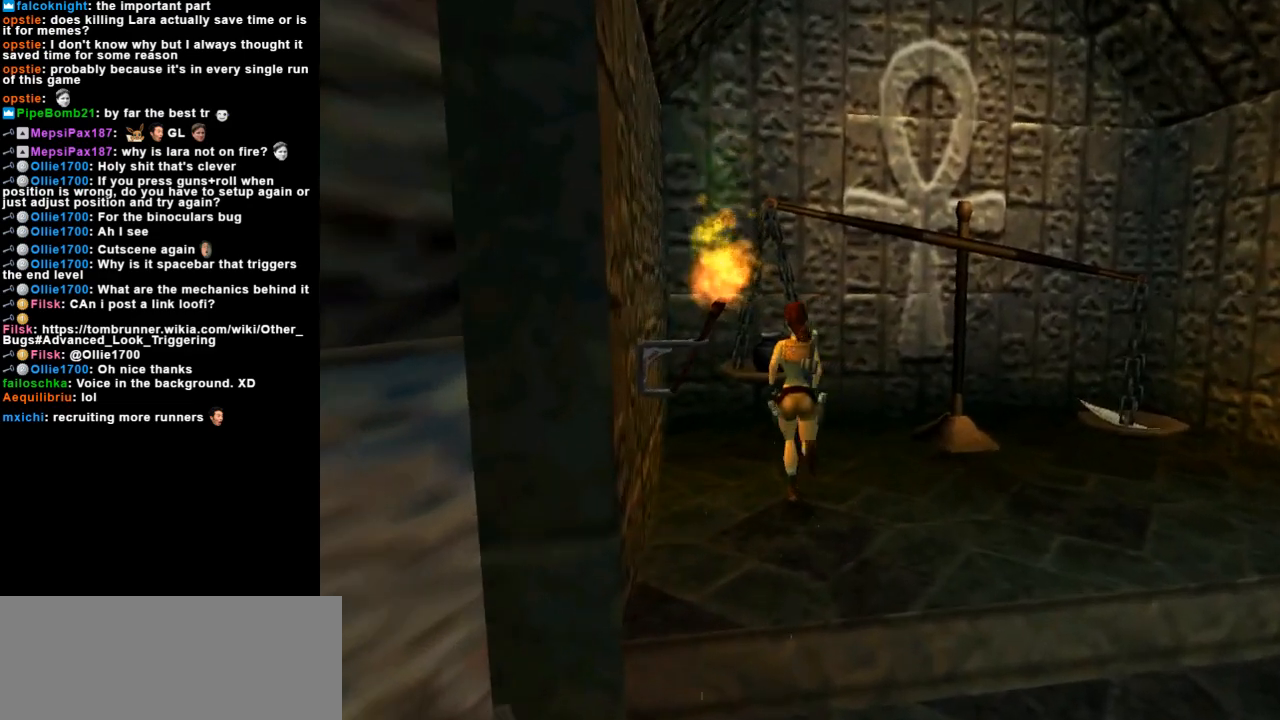
{"keys": [], "events": [[233, "left", "up"], [400, "up", "up"]]}
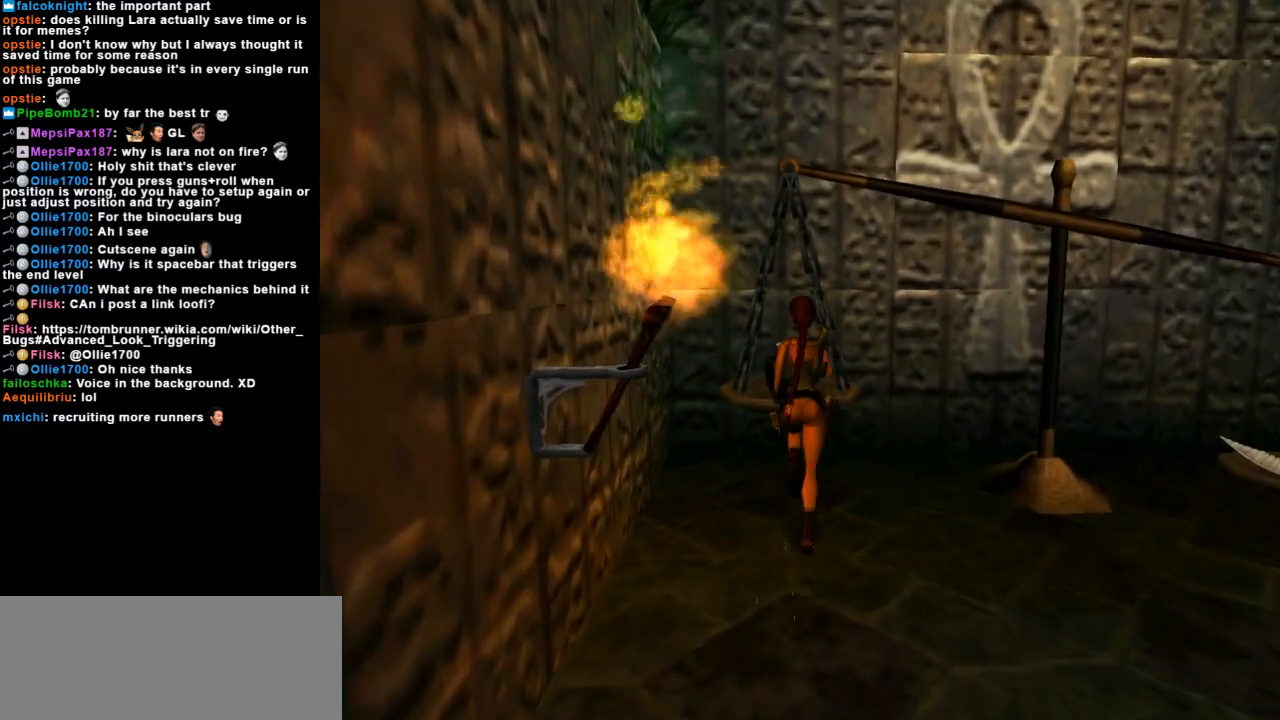
{"keys": [], "events": [[133, "left", "down"], [233, "left", "up"]]}